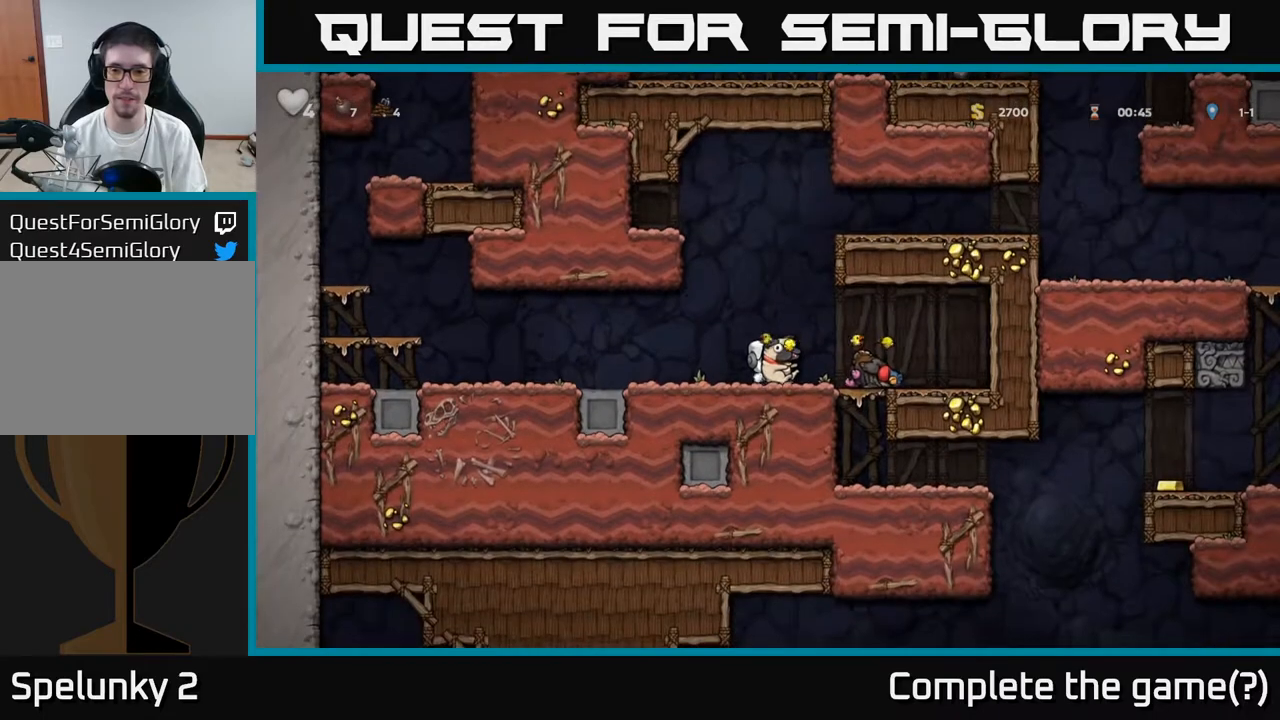
Gameplay with a controller (Xbox layout); each line is a JSON object with the inputs held at the frame after it. "events" lists button and stick changes between this image and that frame as [ms after this image, input, new state], when the widget could be followed in between.
{"buttons": [], "left_stick": "center", "right_stick": "center", "events": [[83, "DPAD_RIGHT", "down"], [250, "DPAD_RIGHT", "up"]]}
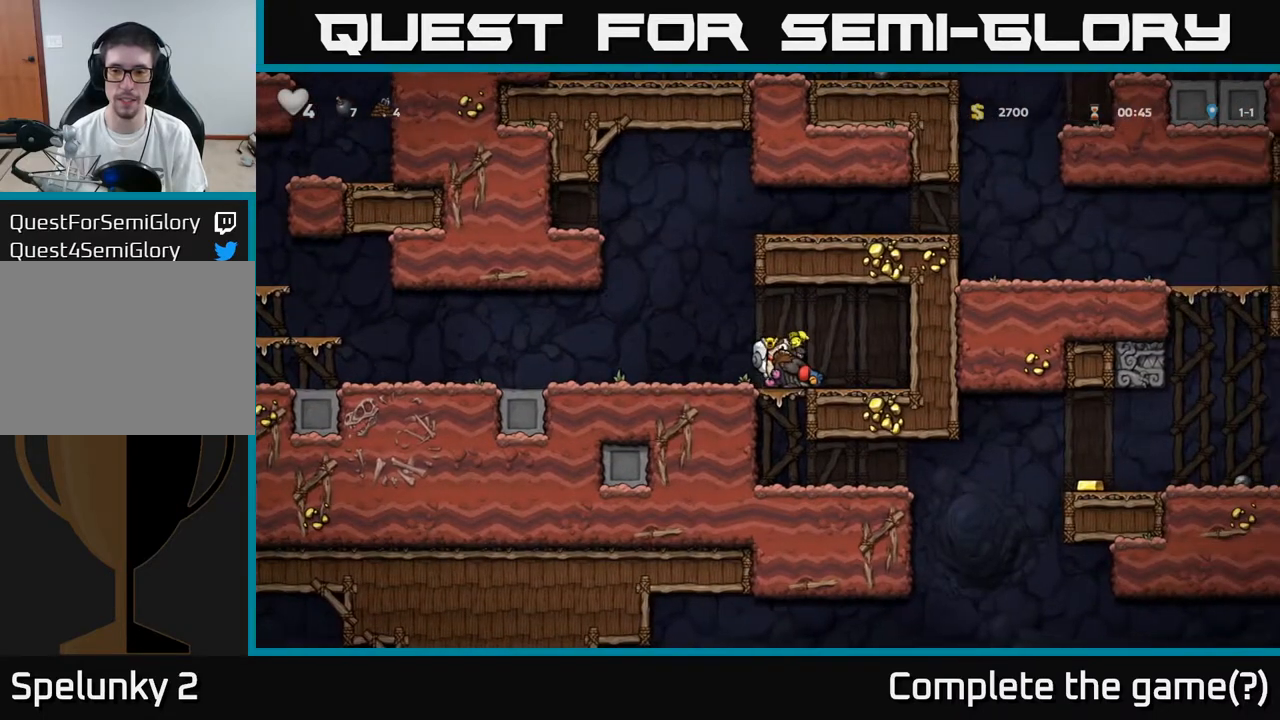
{"buttons": [], "left_stick": "center", "right_stick": "center", "events": []}
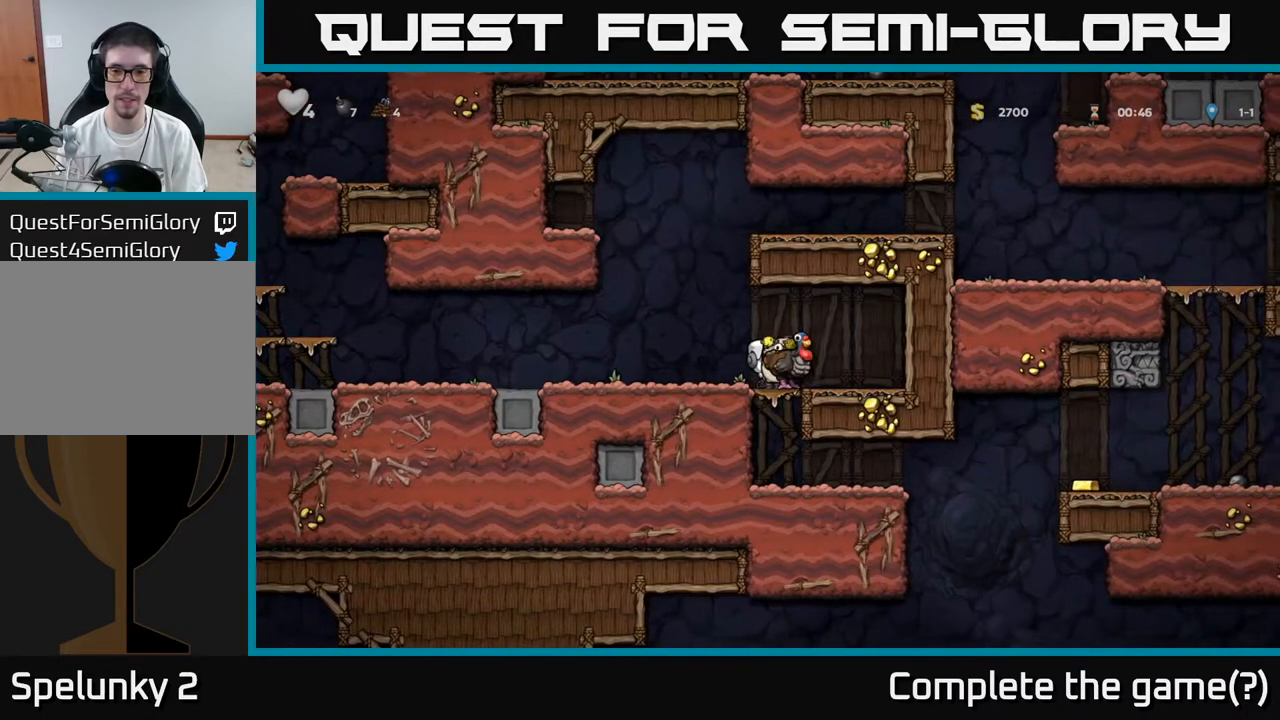
{"buttons": [], "left_stick": "center", "right_stick": "center", "events": [[33, "A", "down"], [150, "A", "up"], [167, "DPAD_RIGHT", "down"], [200, "DPAD_RIGHT", "up"]]}
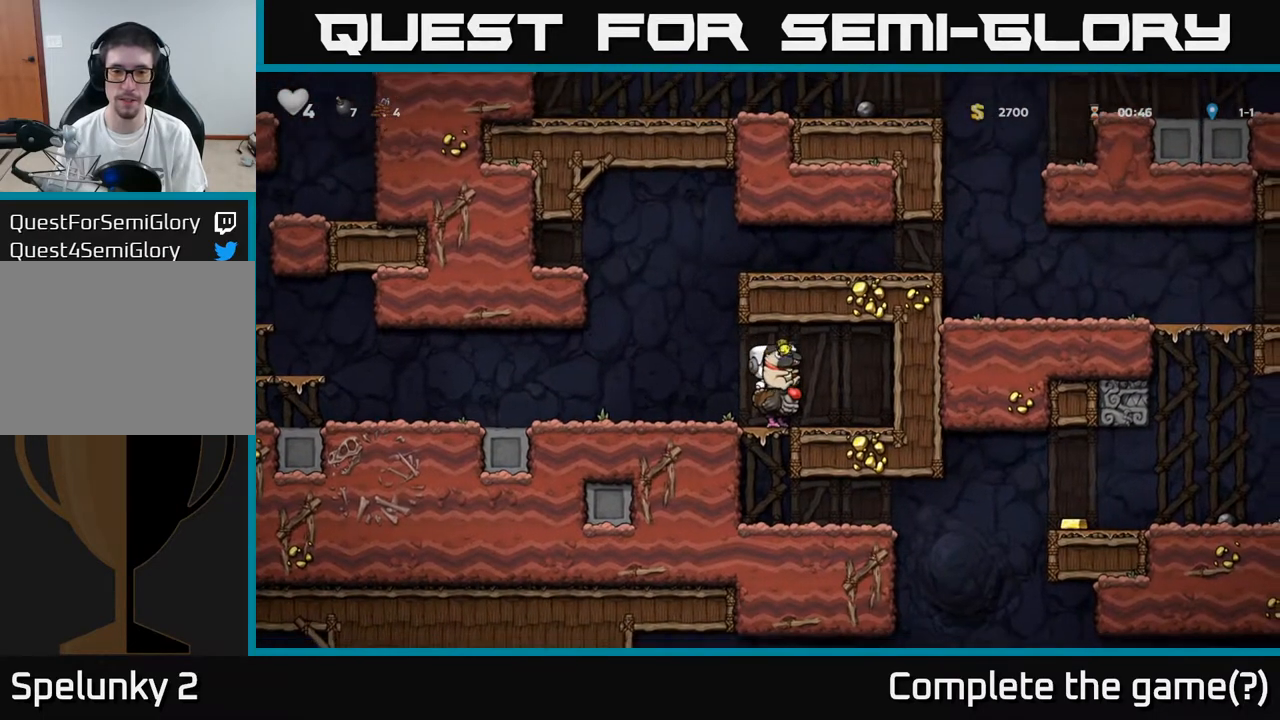
{"buttons": [], "left_stick": "center", "right_stick": "center", "events": [[200, "DPAD_LEFT", "down"], [267, "DPAD_LEFT", "up"]]}
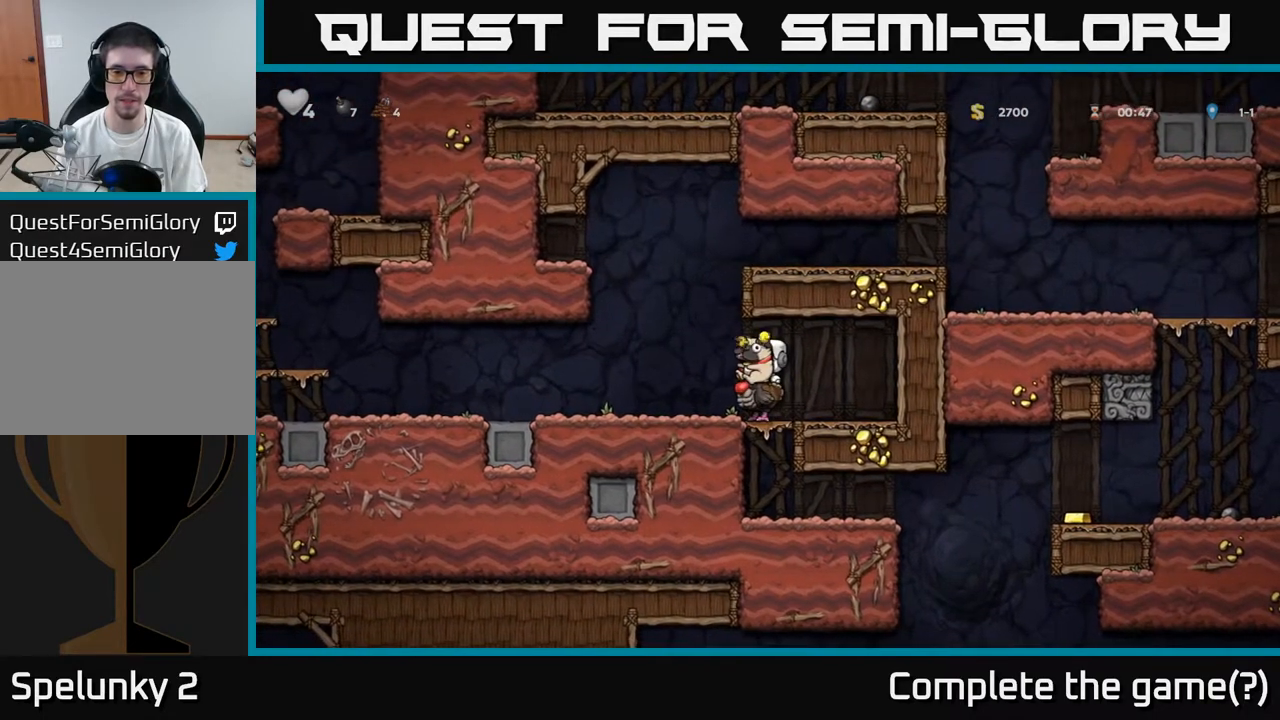
{"buttons": [], "left_stick": "center", "right_stick": "center", "events": [[50, "DPAD_DOWN", "down"], [150, "A", "down"], [250, "A", "up"], [433, "DPAD_DOWN", "up"]]}
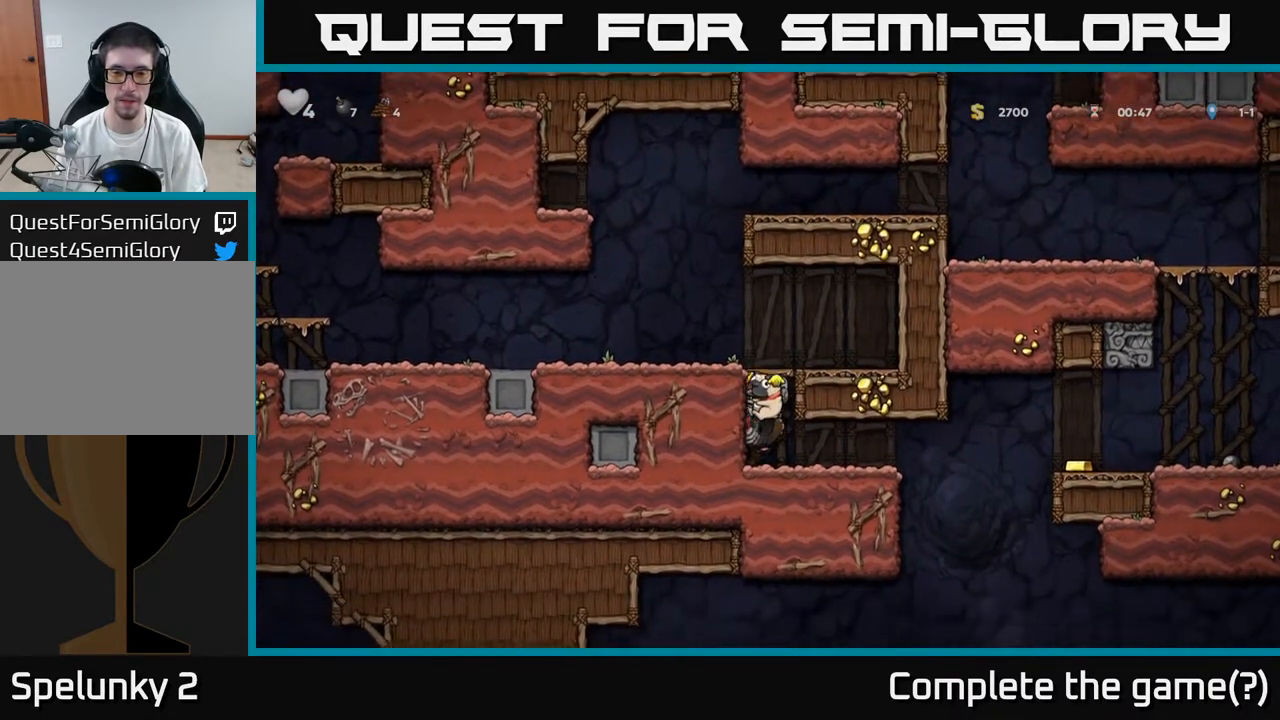
{"buttons": ["DPAD_RIGHT"], "left_stick": "center", "right_stick": "center", "events": [[100, "DPAD_RIGHT", "down"]]}
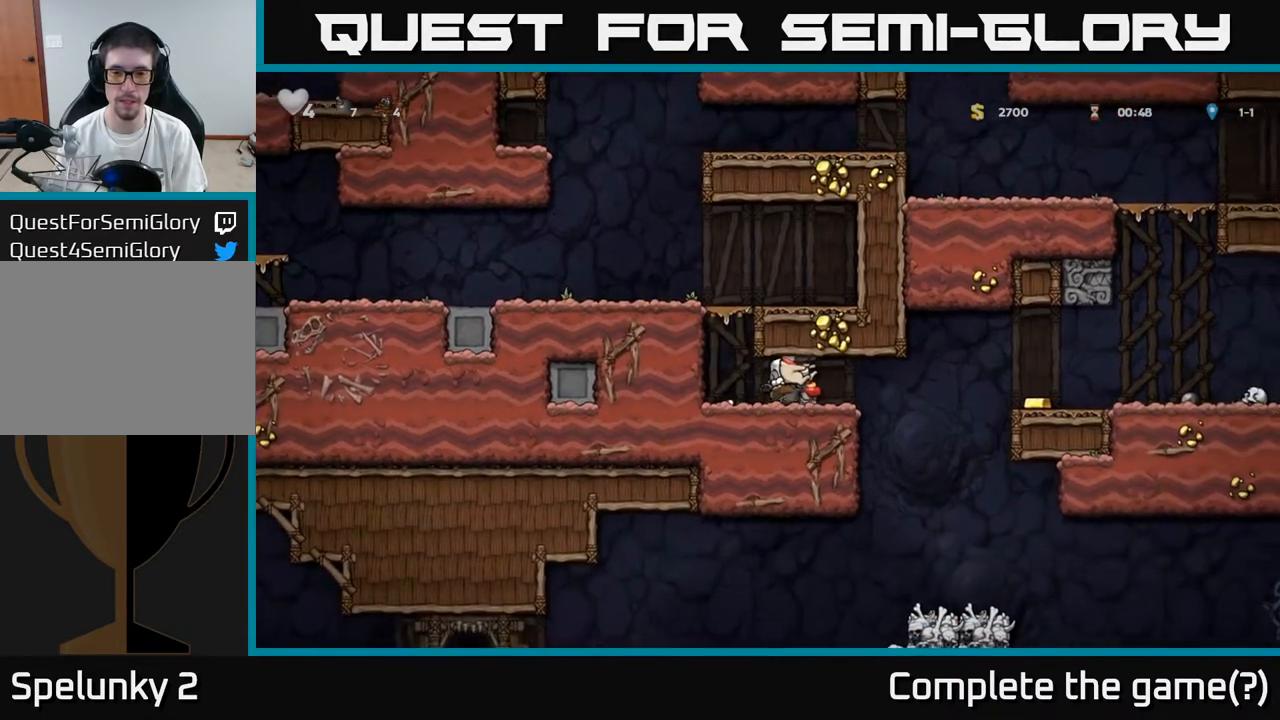
{"buttons": ["DPAD_RIGHT"], "left_stick": "center", "right_stick": "center", "events": [[317, "A", "down"], [500, "A", "up"]]}
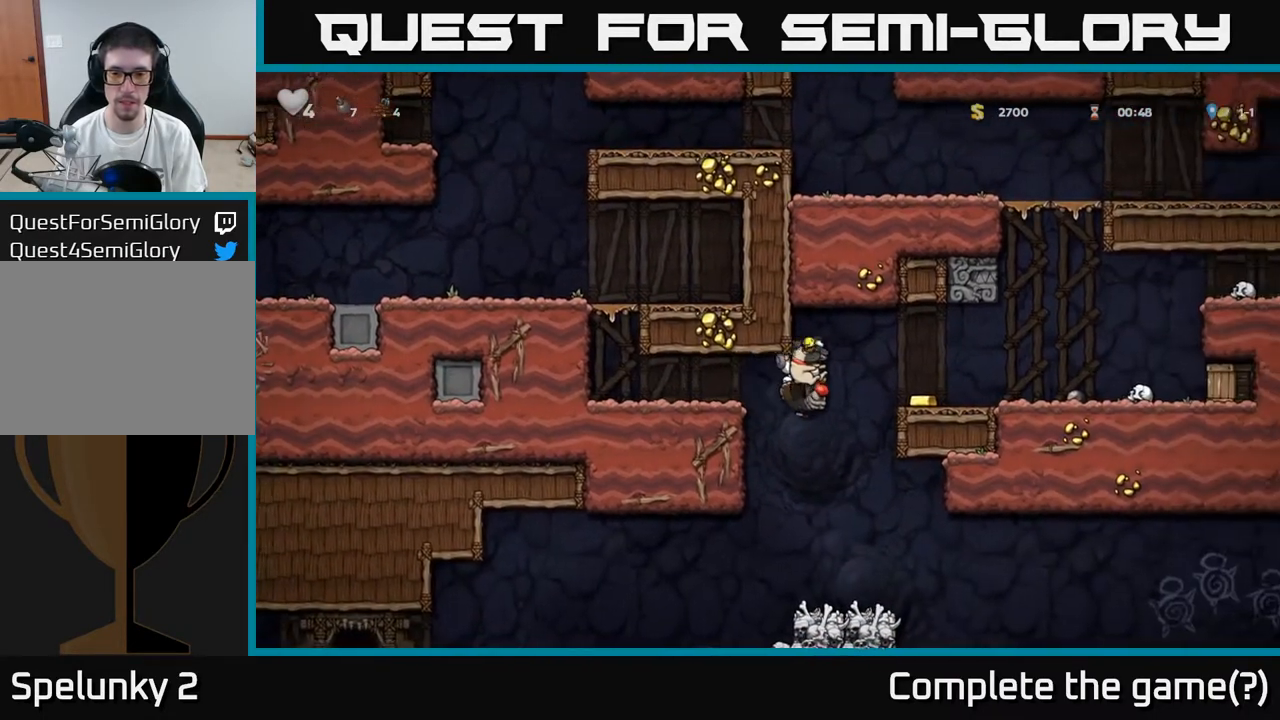
{"buttons": ["DPAD_RIGHT"], "left_stick": "center", "right_stick": "center", "events": [[83, "A", "down"], [300, "A", "up"]]}
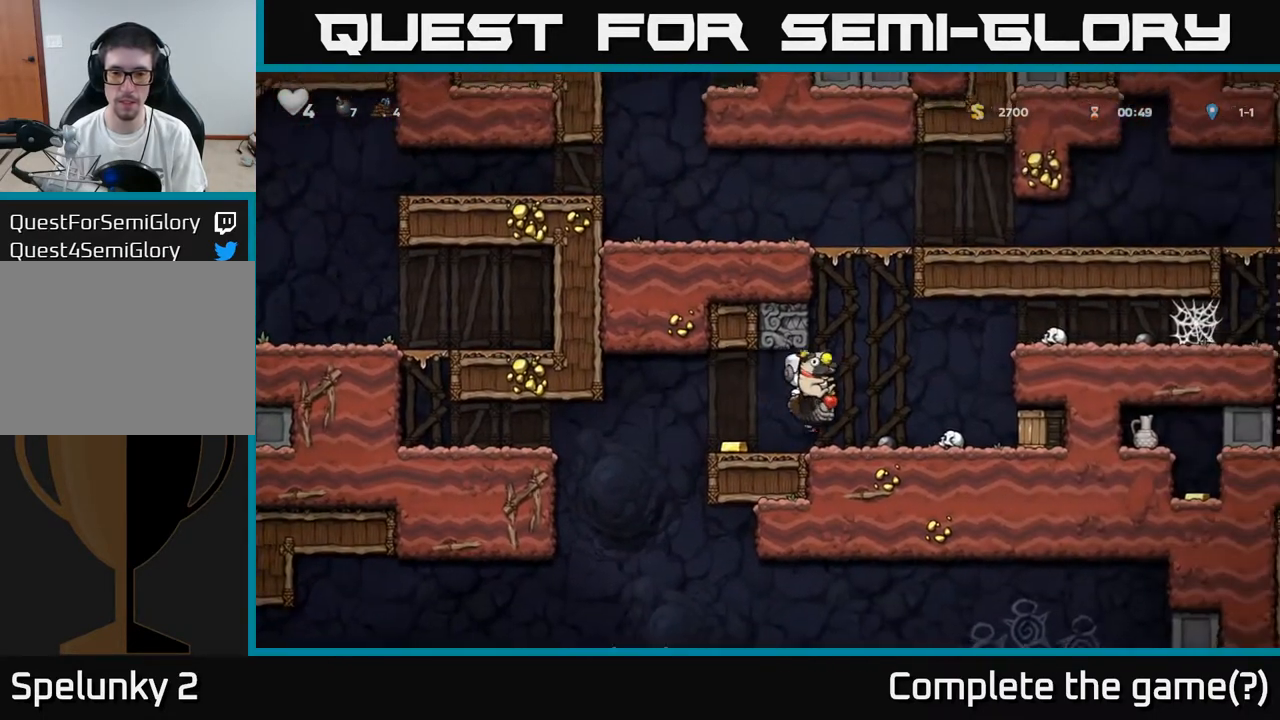
{"buttons": ["DPAD_RIGHT"], "left_stick": "center", "right_stick": "center", "events": [[33, "DPAD_RIGHT", "up"], [467, "DPAD_RIGHT", "down"]]}
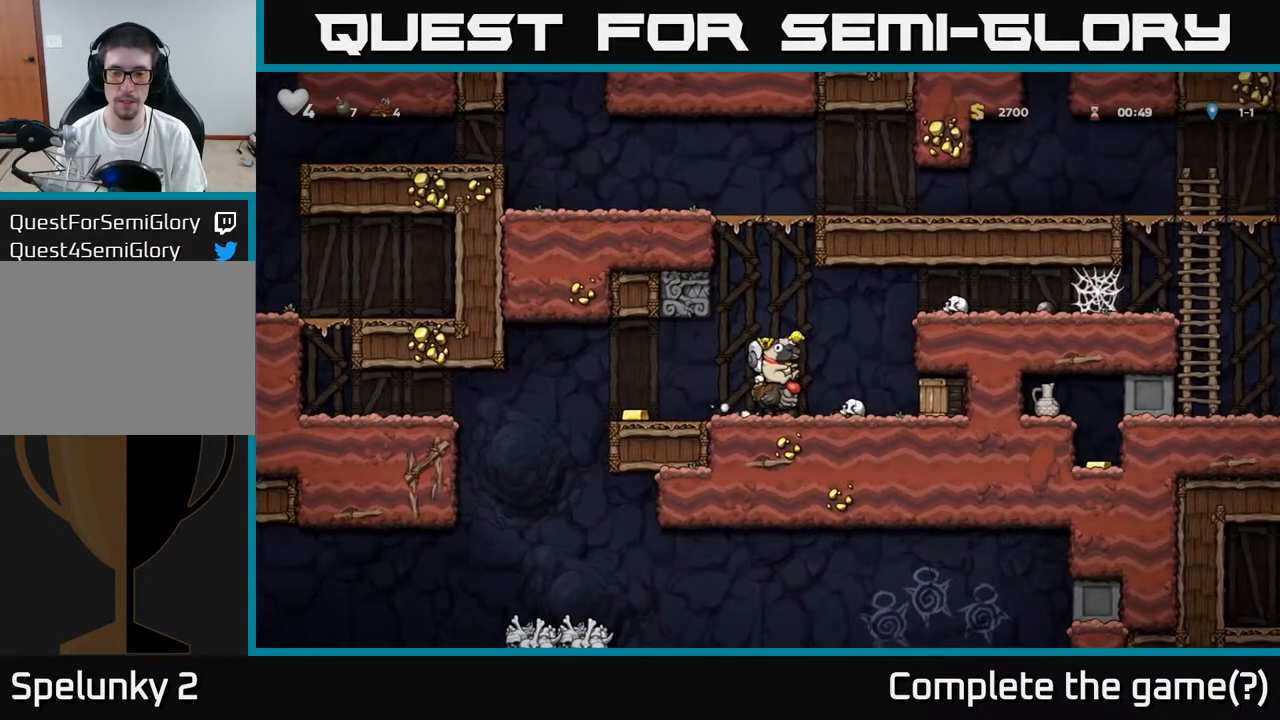
{"buttons": ["DPAD_LEFT"], "left_stick": "center", "right_stick": "center", "events": [[33, "DPAD_RIGHT", "up"], [383, "DPAD_LEFT", "down"]]}
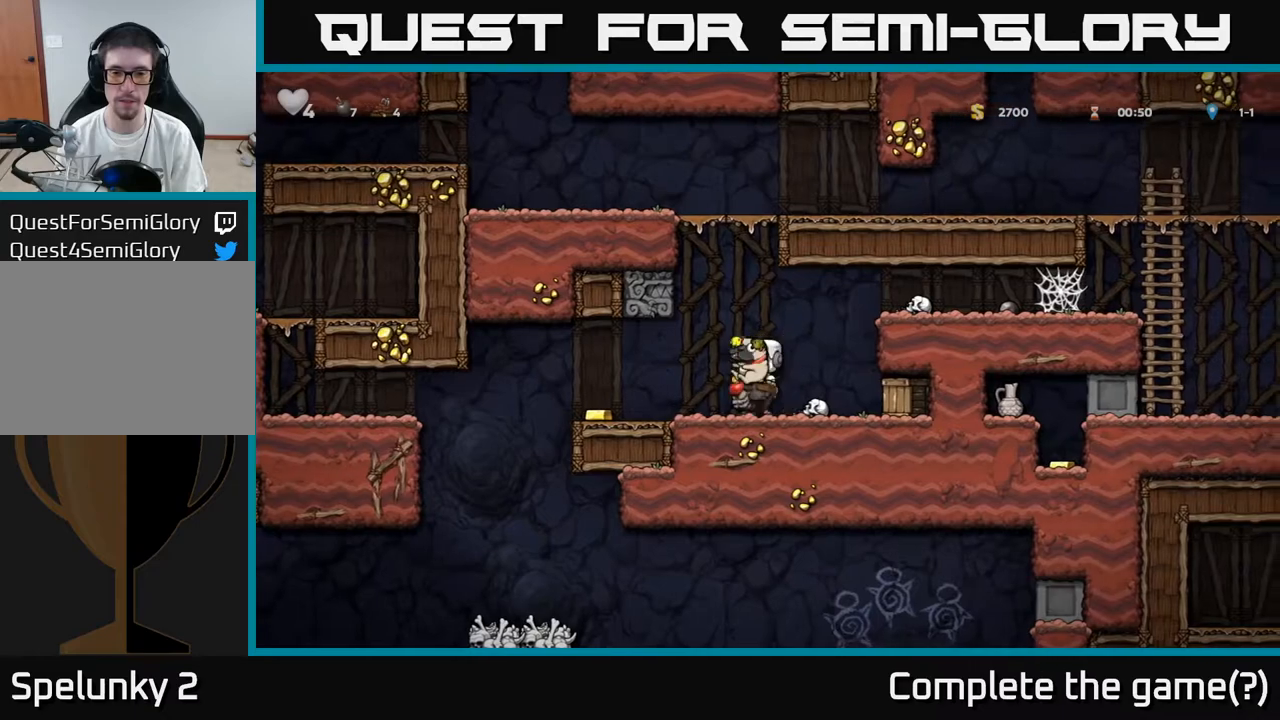
{"buttons": ["DPAD_DOWN"], "left_stick": "center", "right_stick": "center", "events": [[83, "DPAD_LEFT", "up"], [133, "DPAD_RIGHT", "down"], [233, "DPAD_RIGHT", "up"], [300, "DPAD_DOWN", "down"], [383, "A", "down"], [483, "A", "up"]]}
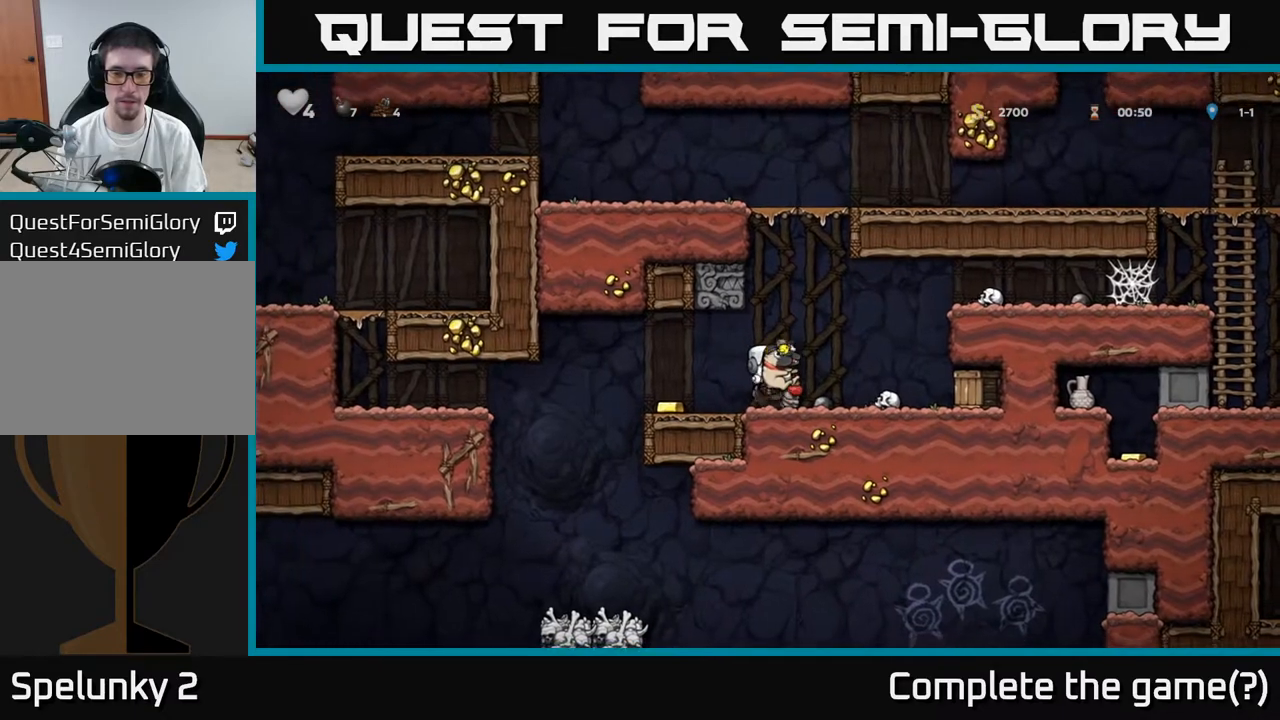
{"buttons": ["DPAD_DOWN"], "left_stick": "center", "right_stick": "center", "events": [[33, "DPAD_DOWN", "up"], [67, "DPAD_LEFT", "down"], [100, "DPAD_DOWN", "down"], [133, "DPAD_LEFT", "up"]]}
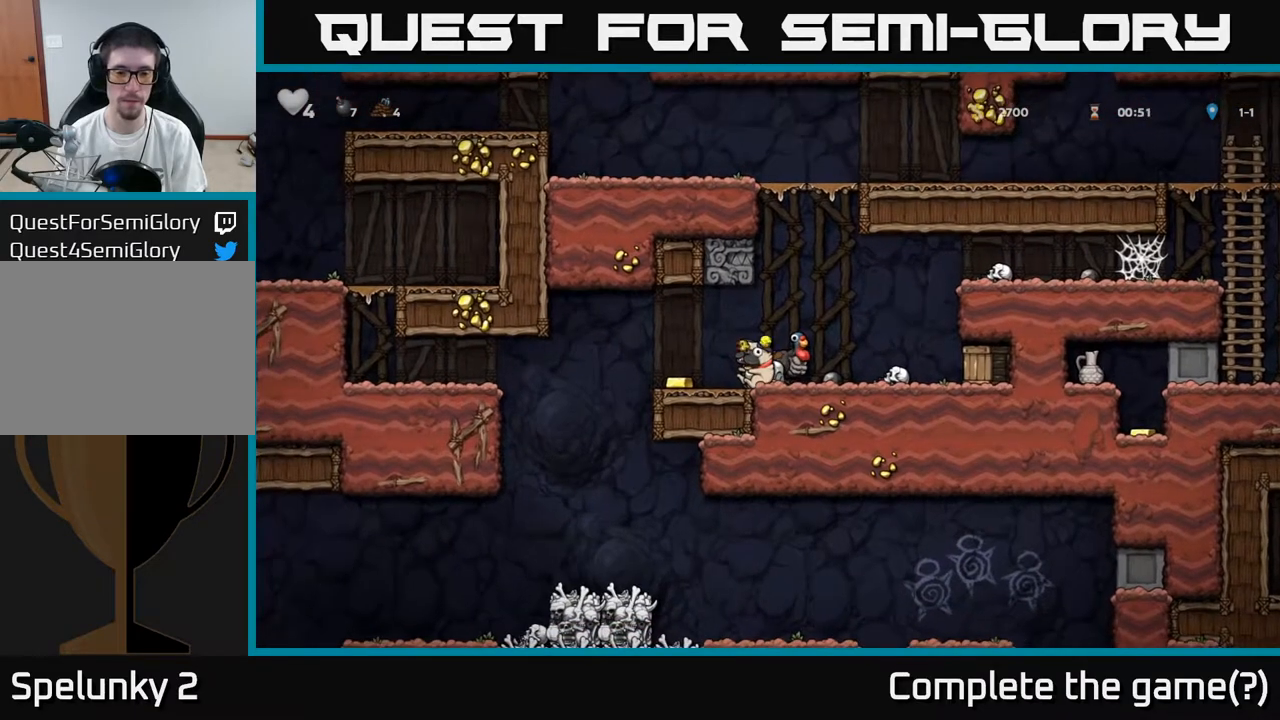
{"buttons": ["DPAD_DOWN"], "left_stick": "center", "right_stick": "center", "events": [[333, "DPAD_DOWN", "up"], [333, "DPAD_LEFT", "down"], [450, "DPAD_DOWN", "down"], [467, "DPAD_LEFT", "up"]]}
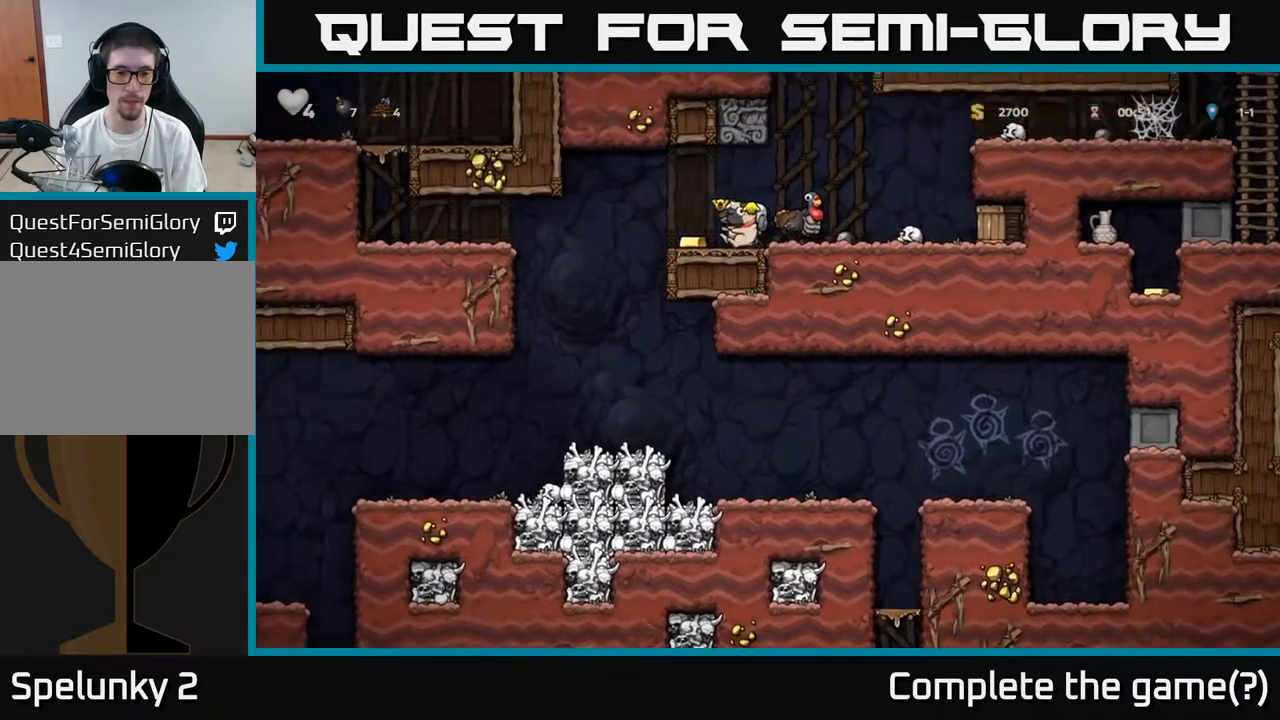
{"buttons": ["DPAD_RIGHT"], "left_stick": "center", "right_stick": "center", "events": [[33, "X", "down"], [100, "X", "up"], [150, "DPAD_DOWN", "up"], [250, "DPAD_RIGHT", "down"]]}
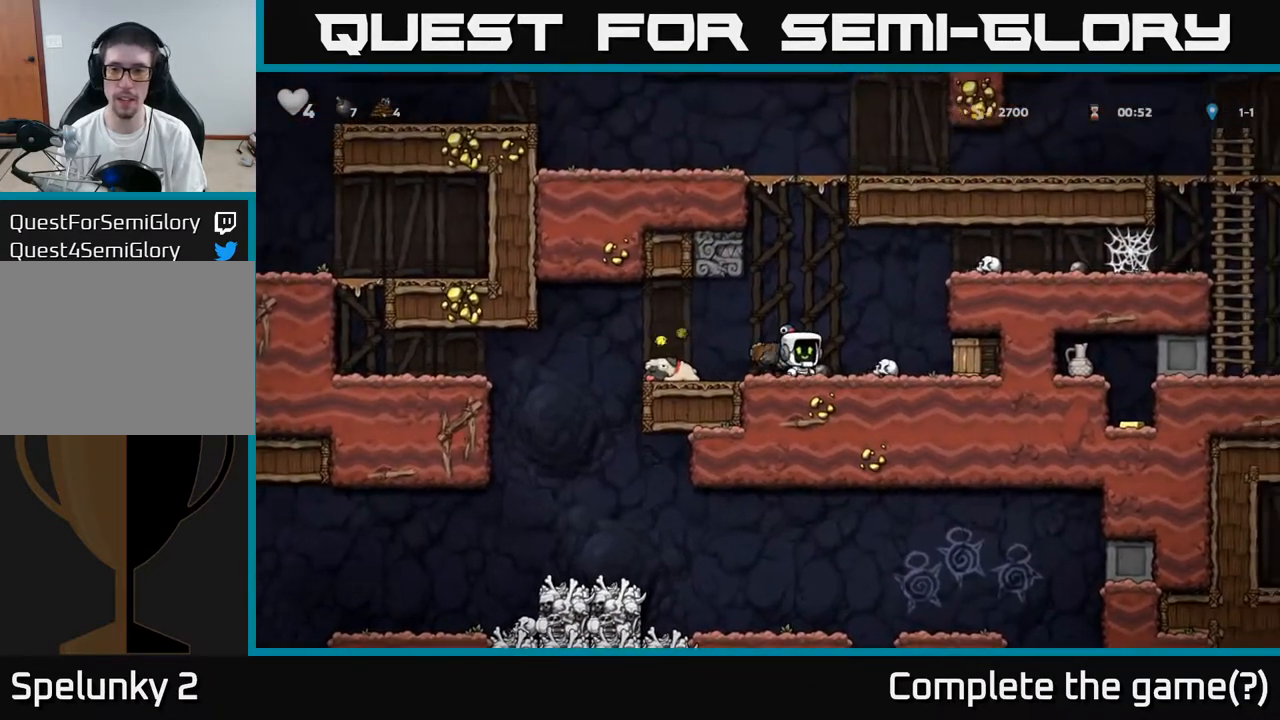
{"buttons": ["X", "DPAD_LEFT"], "left_stick": "center", "right_stick": "center", "events": [[333, "DPAD_DOWN", "down"], [367, "DPAD_RIGHT", "up"], [433, "X", "down"], [450, "DPAD_LEFT", "down"], [500, "DPAD_DOWN", "up"]]}
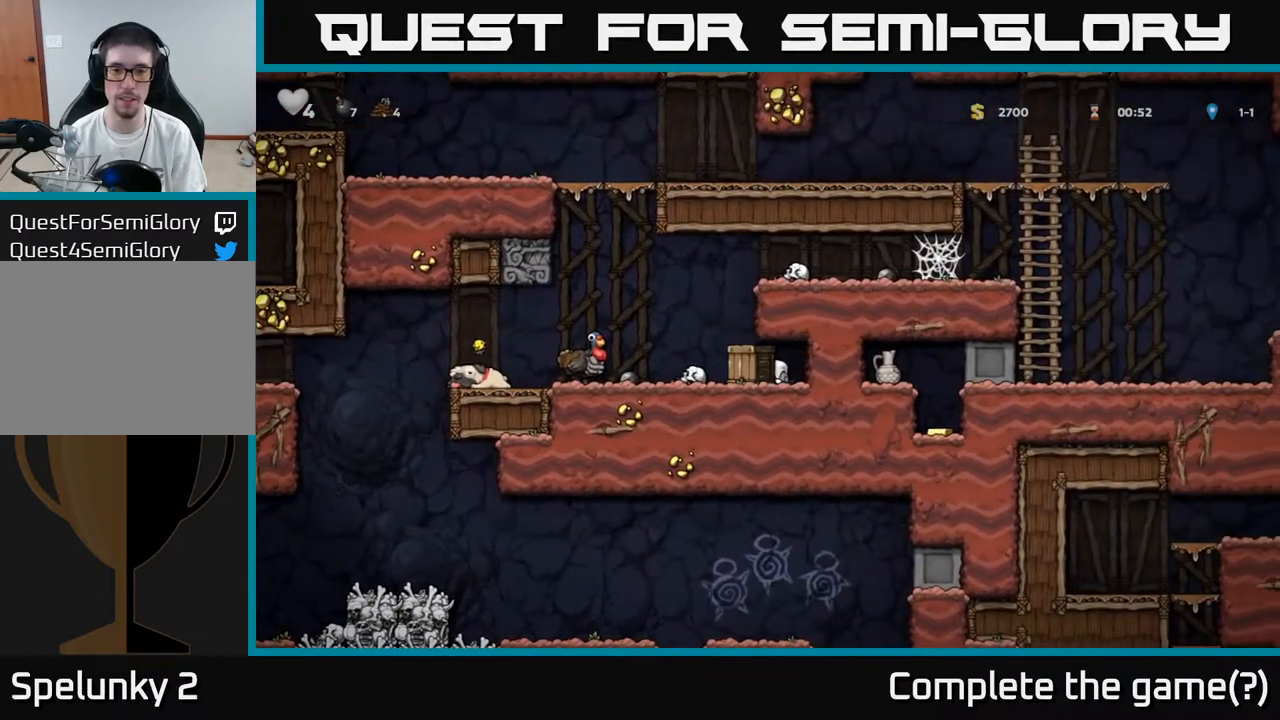
{"buttons": ["X", "DPAD_UP"], "left_stick": "center", "right_stick": "center", "events": [[33, "X", "up"], [150, "DPAD_LEFT", "up"], [233, "DPAD_UP", "down"], [283, "A", "down"], [333, "A", "up"], [450, "X", "down"]]}
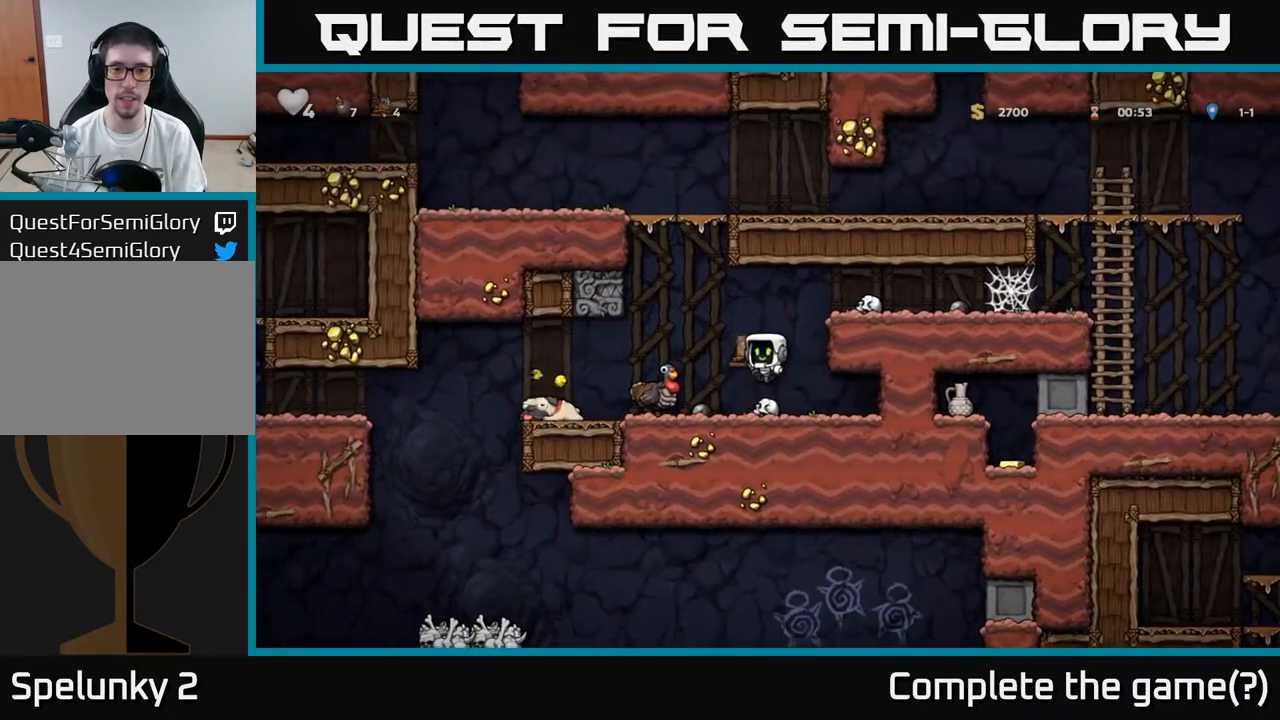
{"buttons": [], "left_stick": "center", "right_stick": "center", "events": [[17, "X", "up"], [83, "DPAD_RIGHT", "down"], [83, "DPAD_UP", "up"], [300, "DPAD_RIGHT", "up"]]}
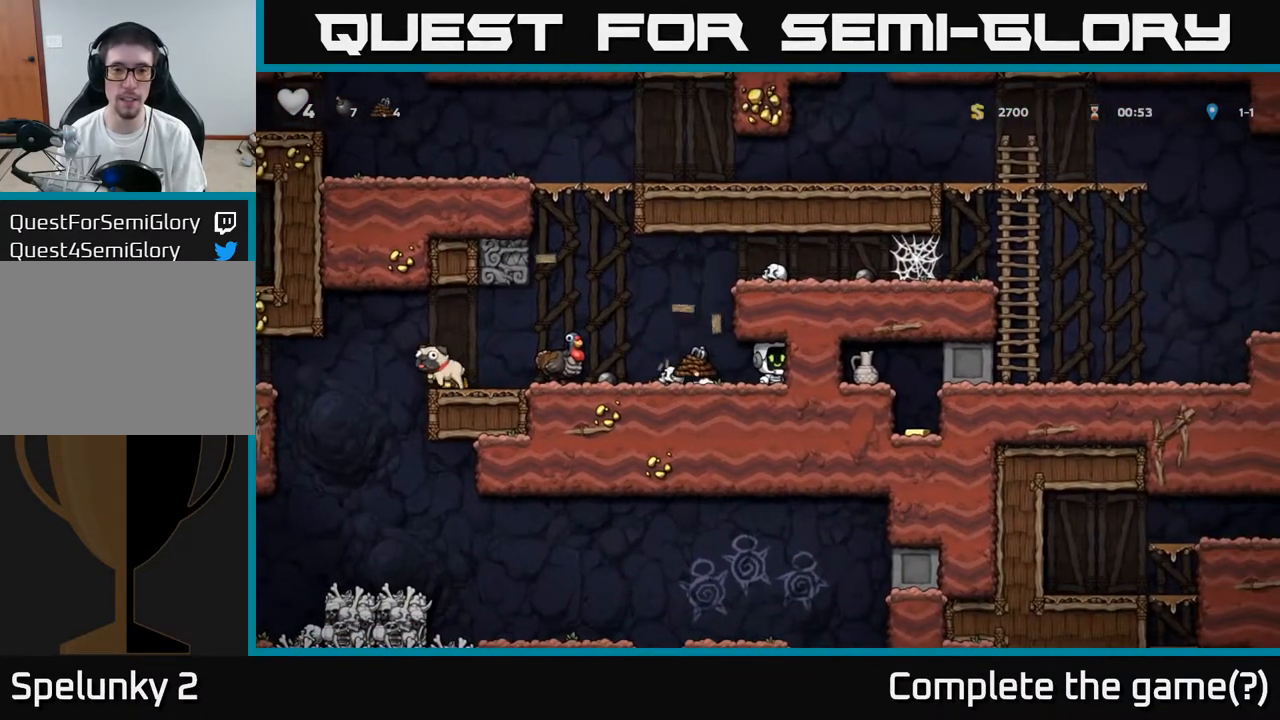
{"buttons": ["DPAD_RIGHT"], "left_stick": "center", "right_stick": "center", "events": [[100, "DPAD_LEFT", "down"], [383, "DPAD_LEFT", "up"], [433, "DPAD_RIGHT", "down"]]}
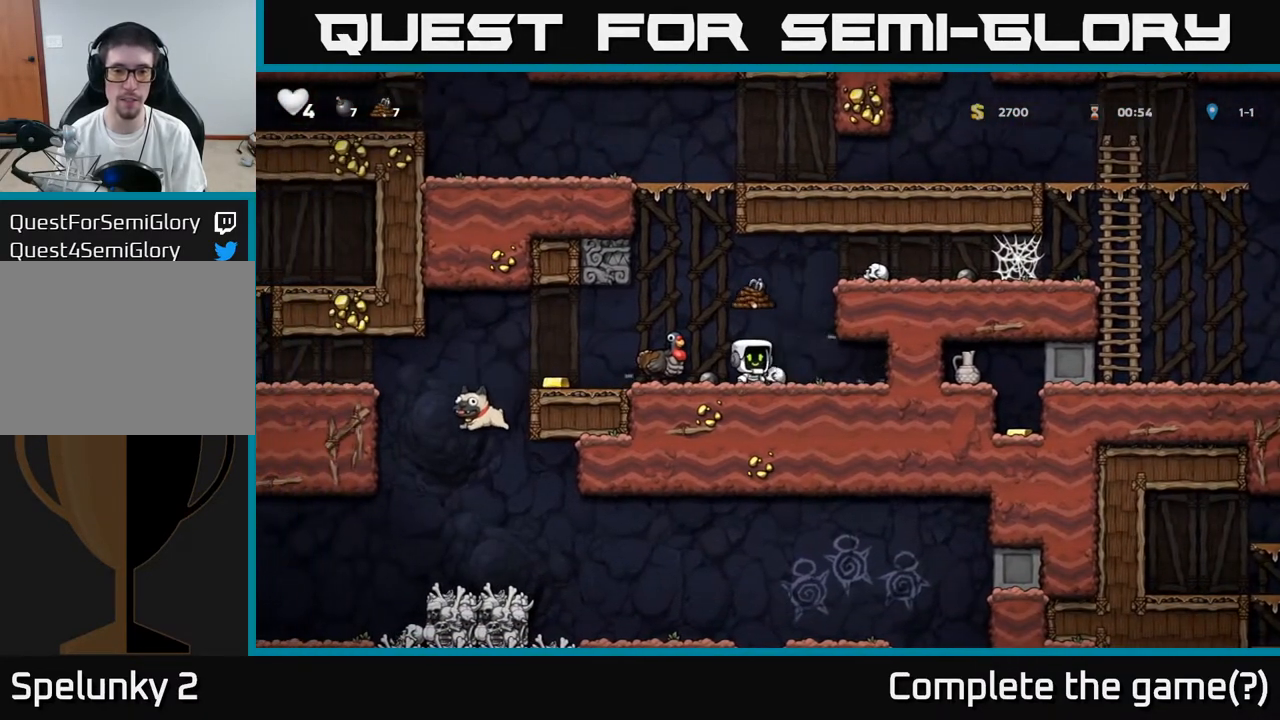
{"buttons": ["DPAD_RIGHT"], "left_stick": "center", "right_stick": "center", "events": [[33, "DPAD_RIGHT", "up"], [267, "DPAD_DOWN", "down"], [333, "X", "down"], [433, "DPAD_DOWN", "up"], [450, "X", "up"], [467, "DPAD_RIGHT", "down"]]}
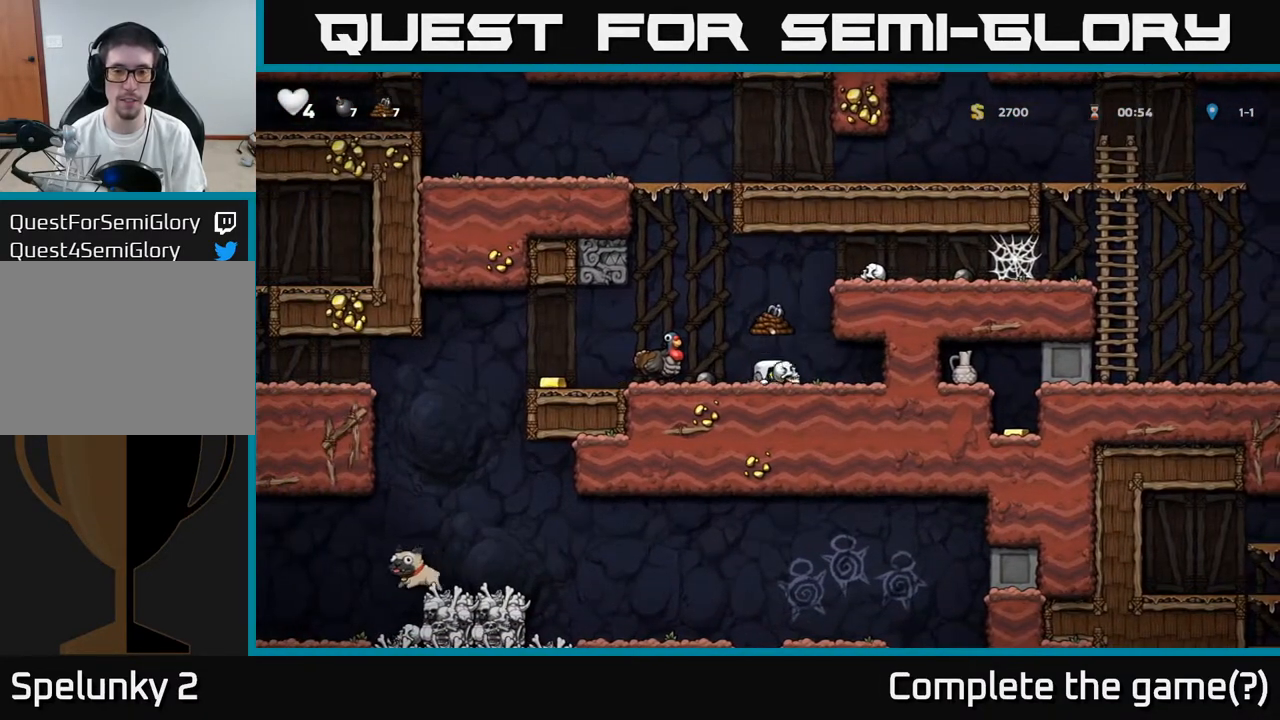
{"buttons": ["X", "DPAD_UP"], "left_stick": "center", "right_stick": "center", "events": [[67, "DPAD_RIGHT", "up"], [100, "DPAD_LEFT", "down"], [200, "DPAD_LEFT", "up"], [333, "A", "down"], [383, "DPAD_UP", "down"], [417, "A", "up"], [500, "X", "down"]]}
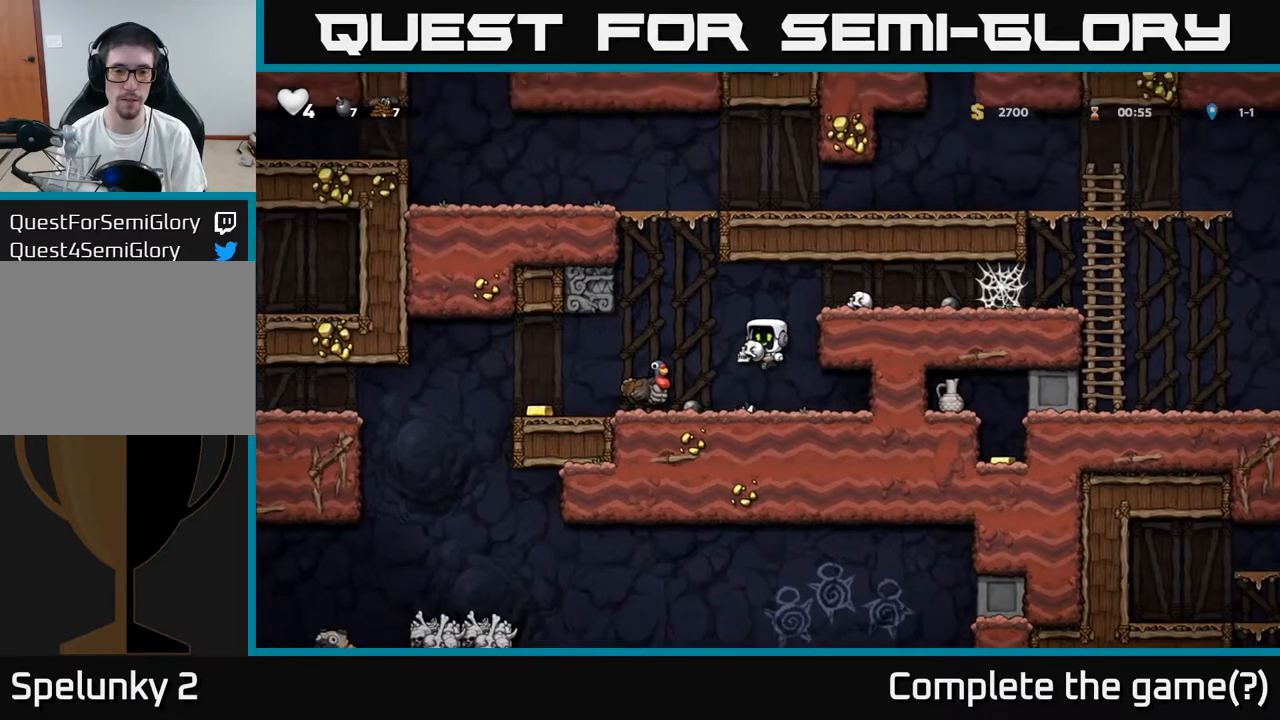
{"buttons": [], "left_stick": "center", "right_stick": "center", "events": [[100, "X", "up"], [150, "DPAD_UP", "up"], [200, "DPAD_RIGHT", "down"], [483, "DPAD_RIGHT", "up"]]}
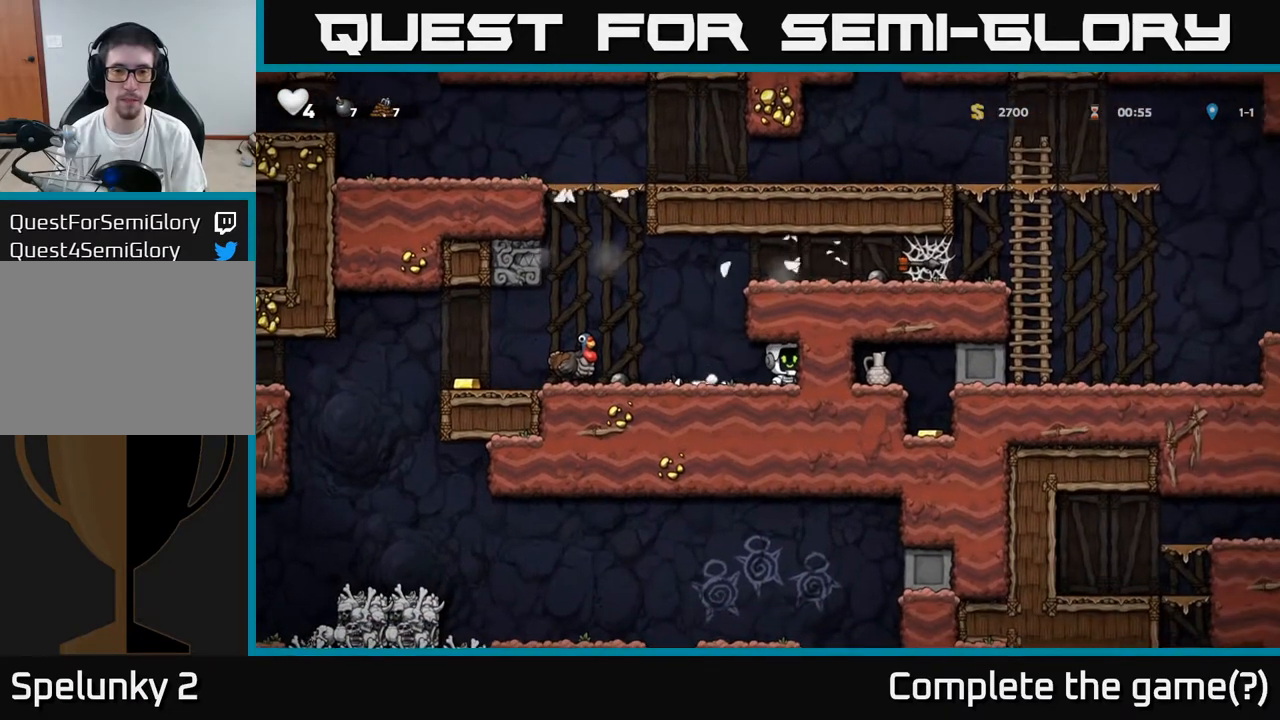
{"buttons": ["DPAD_LEFT"], "left_stick": "center", "right_stick": "center", "events": [[200, "DPAD_LEFT", "down"]]}
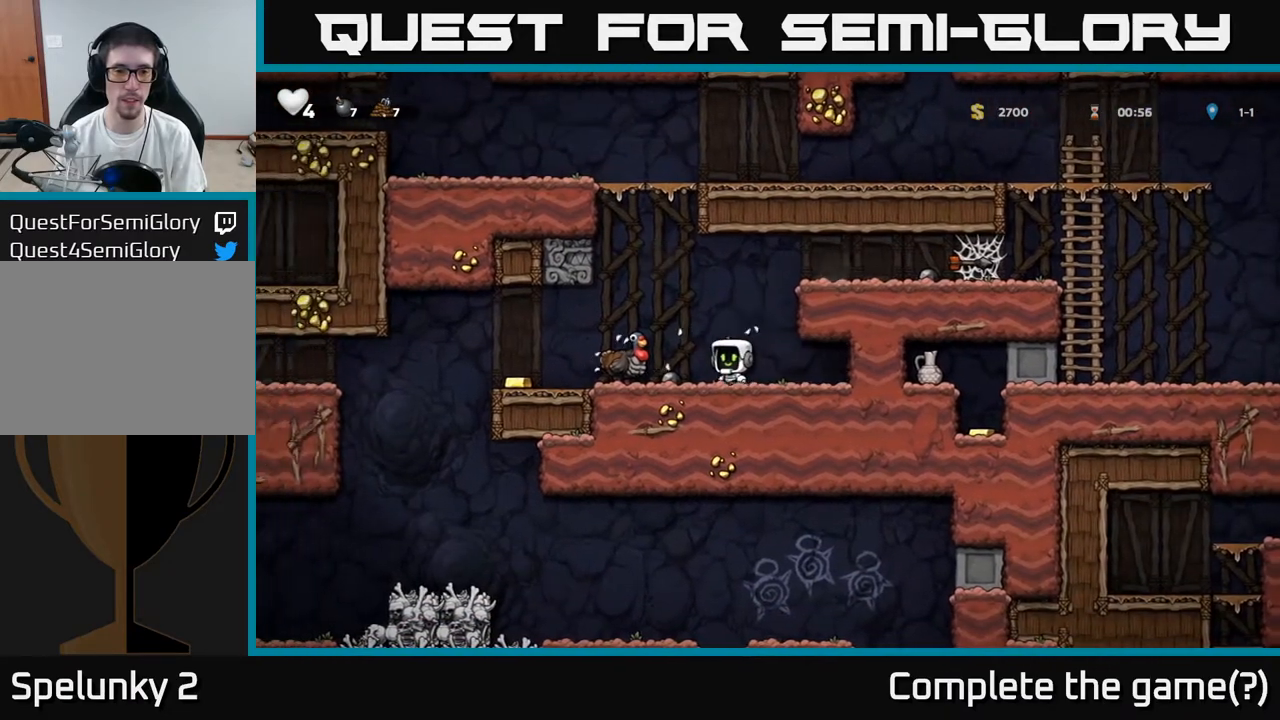
{"buttons": ["DPAD_RIGHT"], "left_stick": "center", "right_stick": "center", "events": [[467, "DPAD_LEFT", "up"], [483, "DPAD_RIGHT", "down"]]}
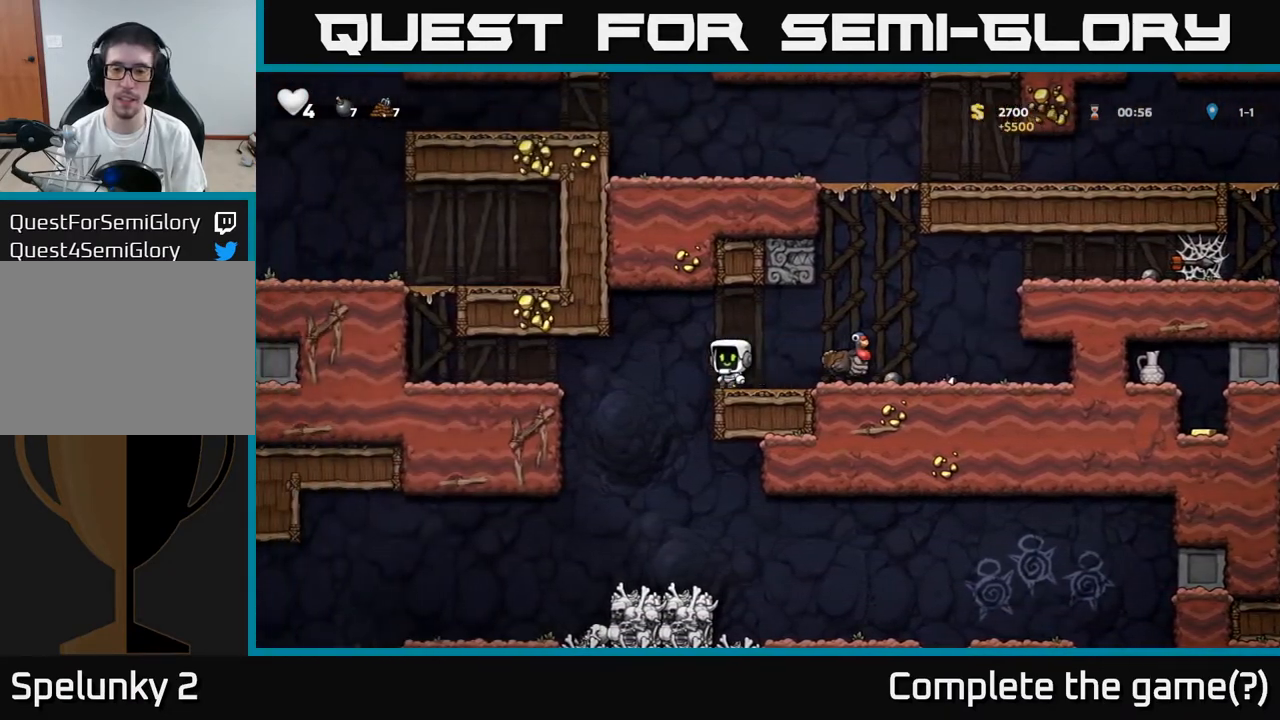
{"buttons": ["DPAD_RIGHT"], "left_stick": "center", "right_stick": "center", "events": [[67, "A", "down"], [167, "A", "up"], [217, "DPAD_RIGHT", "up"], [333, "DPAD_RIGHT", "down"]]}
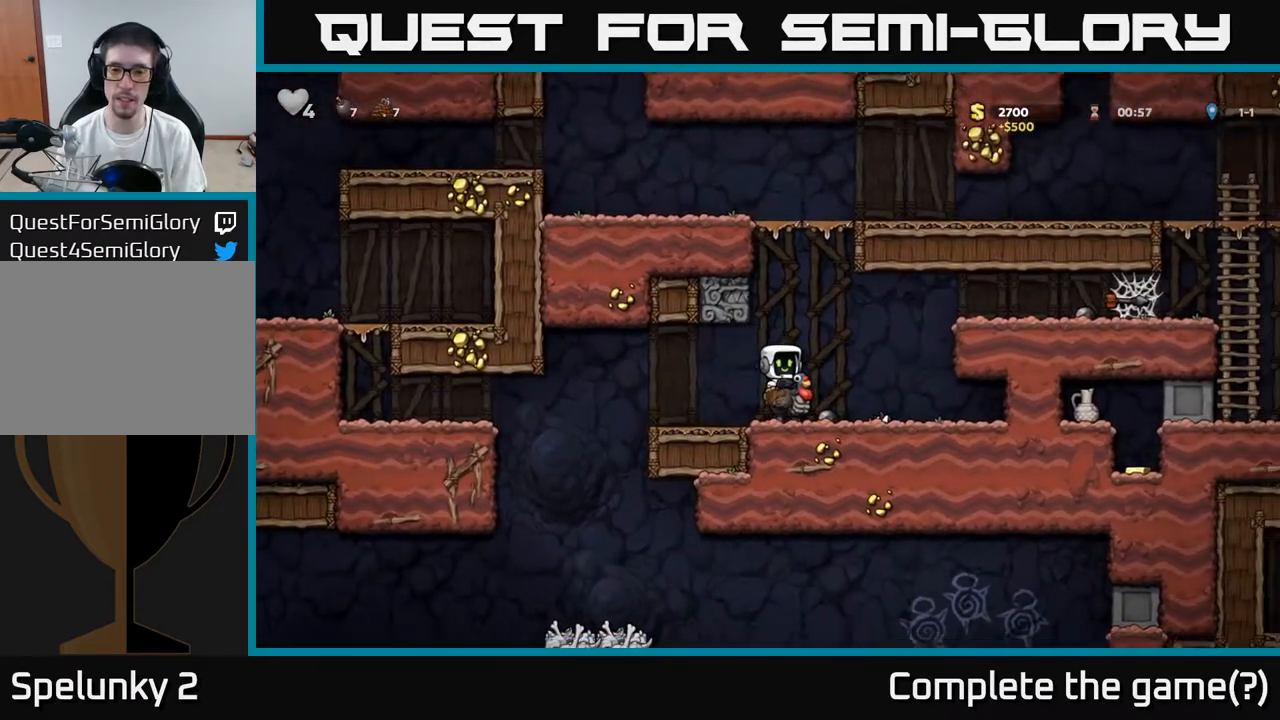
{"buttons": ["DPAD_RIGHT"], "left_stick": "center", "right_stick": "center", "events": [[83, "A", "down"], [233, "A", "up"], [267, "A", "down"], [450, "A", "up"]]}
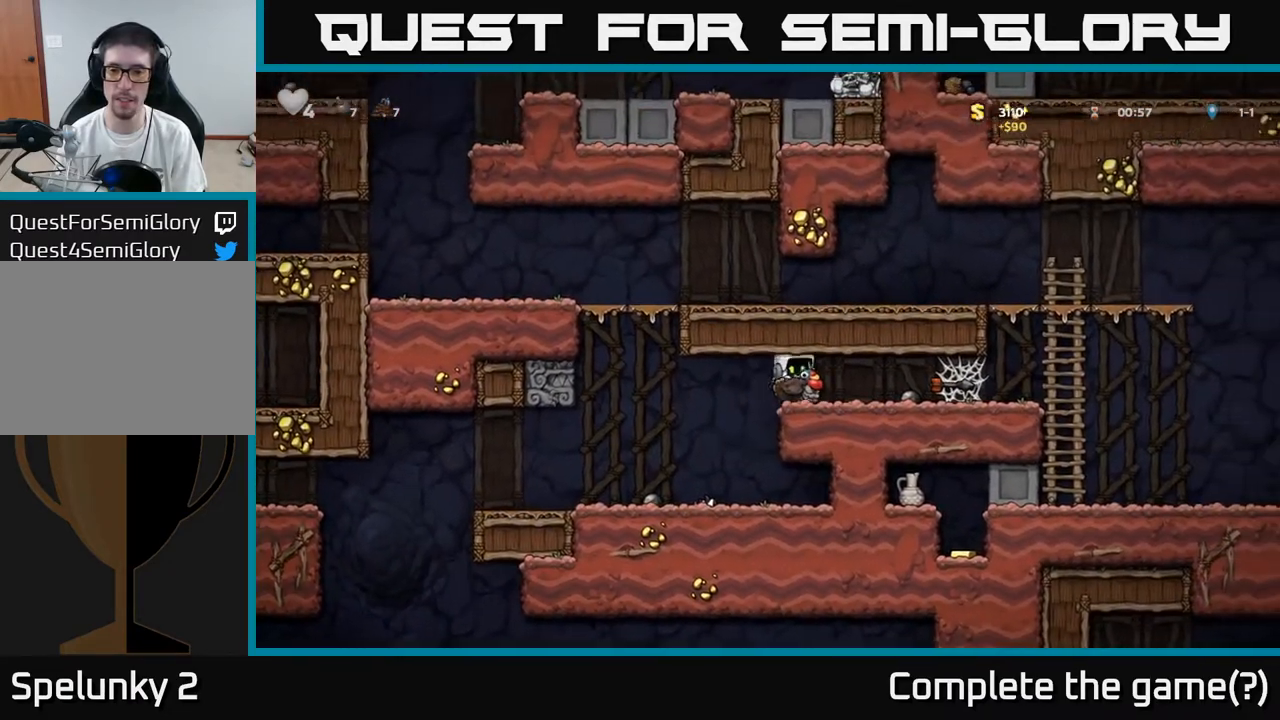
{"buttons": ["A", "DPAD_RIGHT"], "left_stick": "center", "right_stick": "center", "events": [[450, "A", "down"]]}
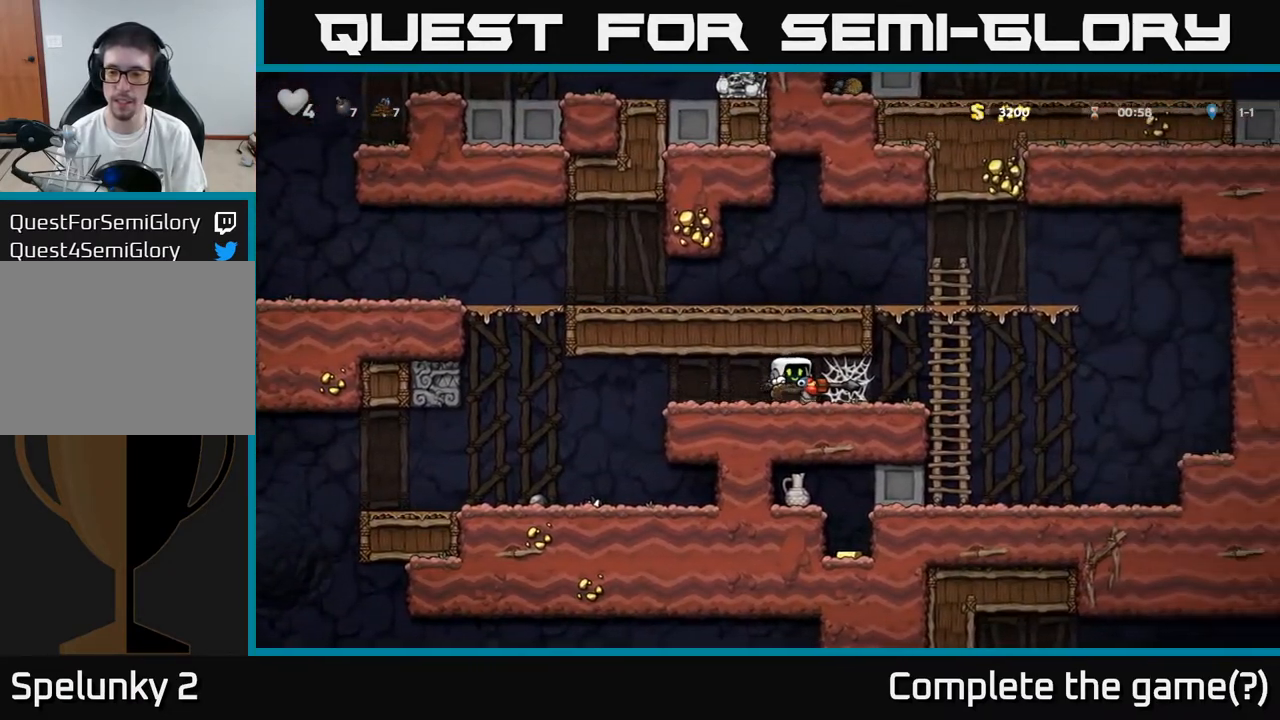
{"buttons": ["DPAD_RIGHT"], "left_stick": "center", "right_stick": "center", "events": [[33, "A", "up"], [117, "A", "down"], [183, "A", "up"], [267, "A", "down"], [333, "A", "up"], [450, "A", "down"], [483, "A", "up"]]}
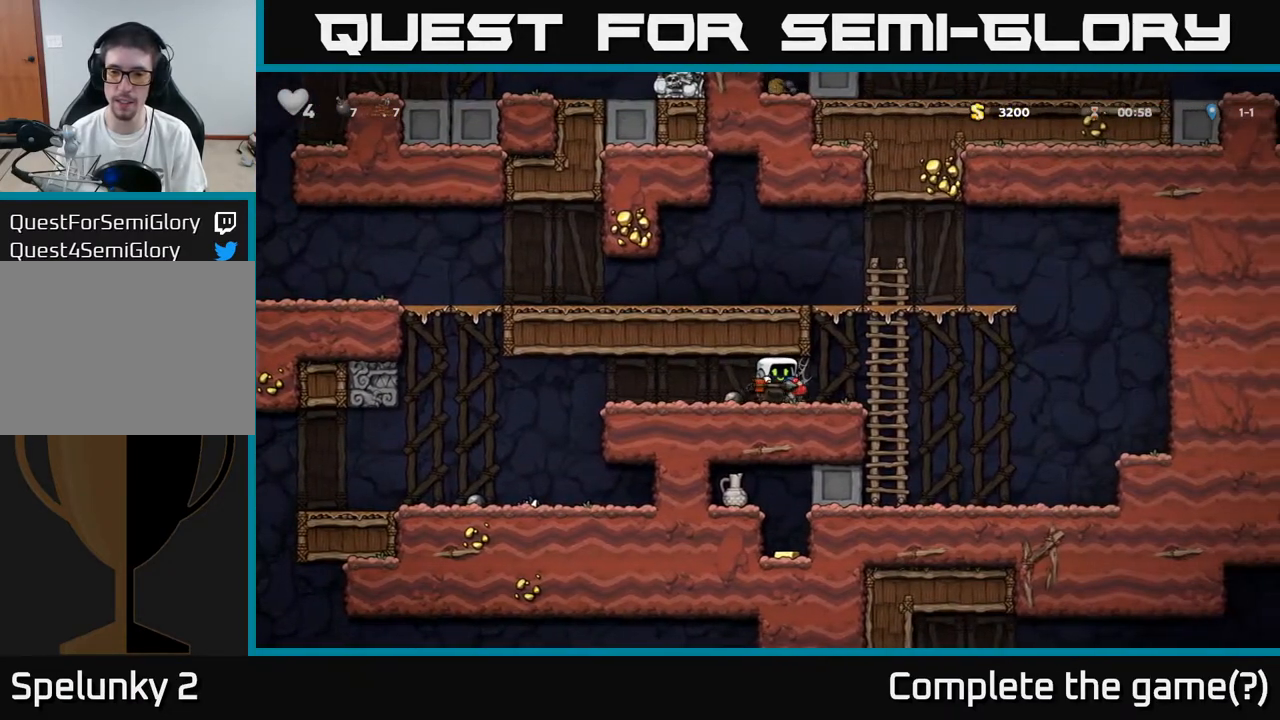
{"buttons": ["DPAD_RIGHT"], "left_stick": "center", "right_stick": "center", "events": [[100, "A", "down"], [167, "A", "up"]]}
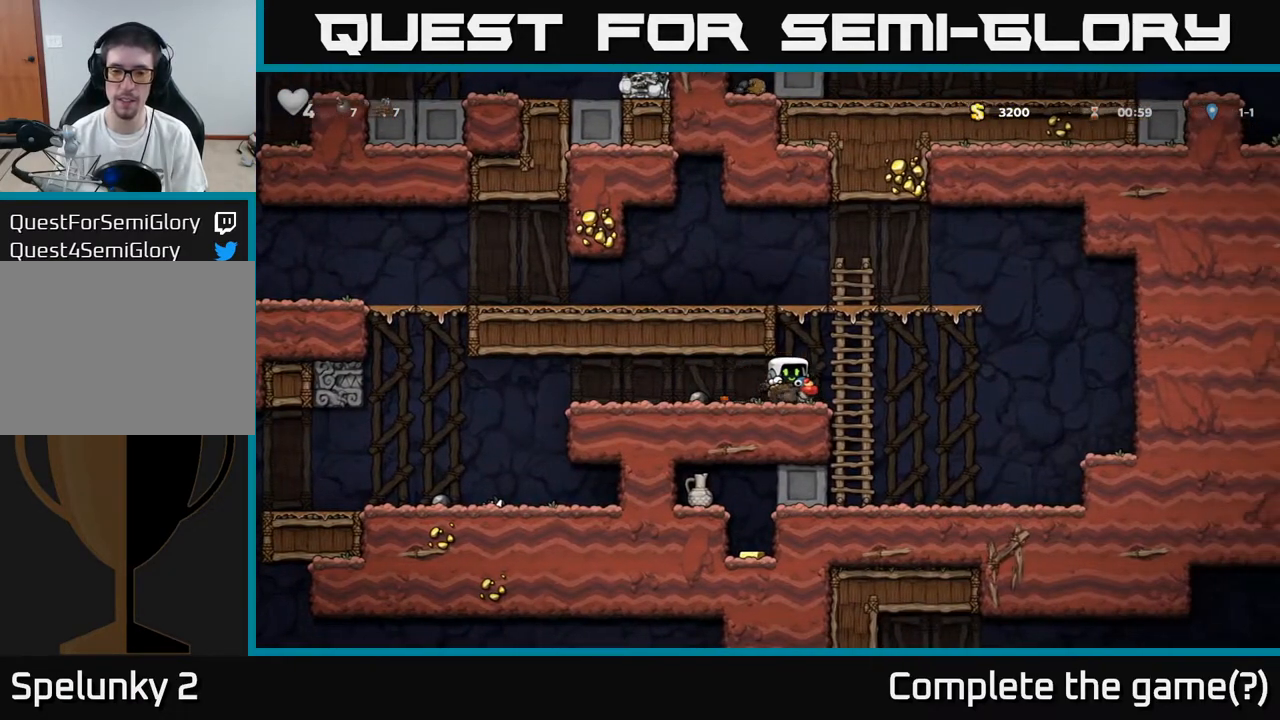
{"buttons": ["DPAD_DOWN"], "left_stick": "center", "right_stick": "center", "events": [[367, "DPAD_RIGHT", "up"], [383, "DPAD_DOWN", "down"]]}
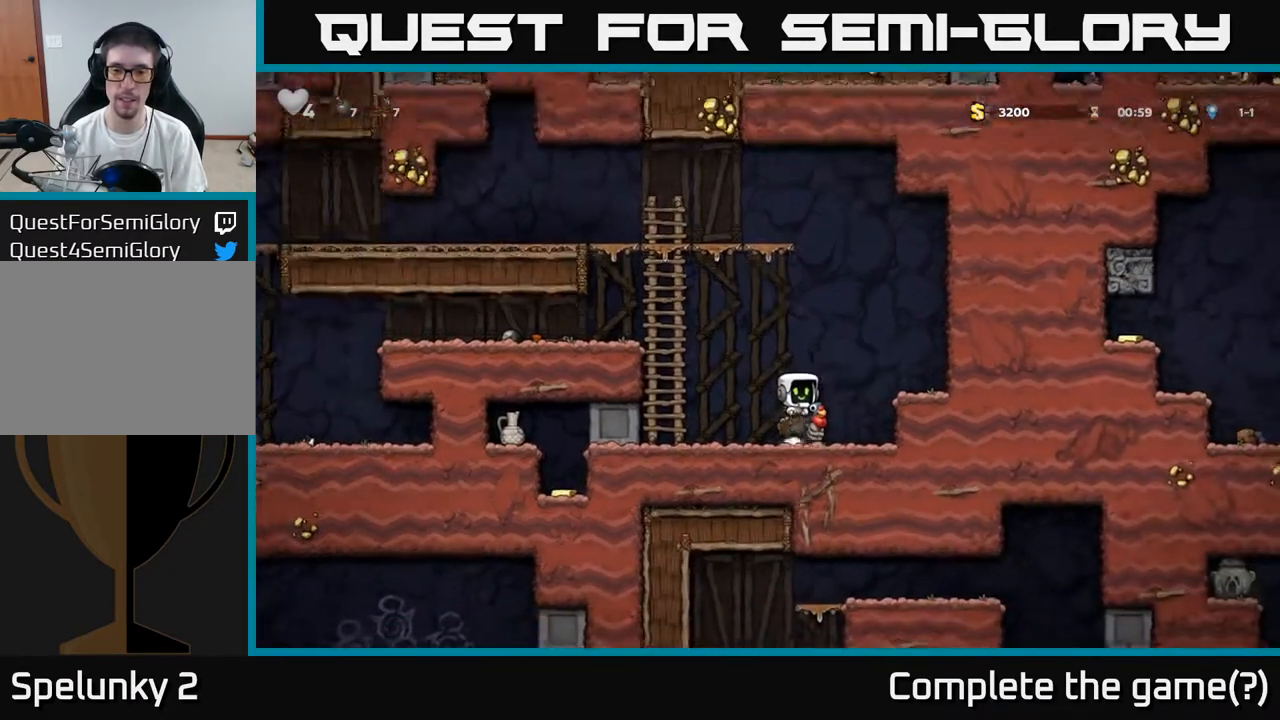
{"buttons": ["DPAD_LEFT"], "left_stick": "center", "right_stick": "center", "events": [[50, "A", "down"], [117, "DPAD_DOWN", "up"], [117, "DPAD_LEFT", "down"], [133, "A", "up"]]}